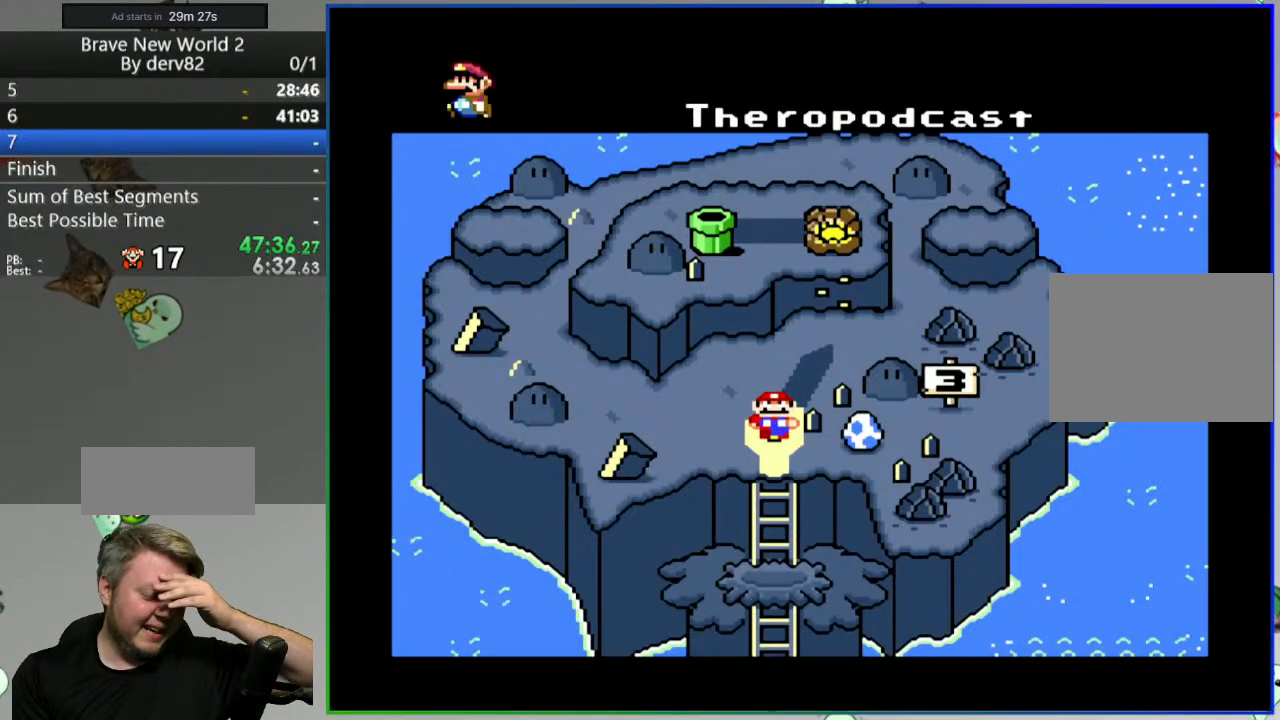
Gameplay with a controller (Nintendo layout); each line is a JSON object with the inputs held at the frame after it. "events" lists button and stick changes between this image and that frame as [ms after this image, input, new state], when the widget could be followed in between. Not read: L3 R3.
{"buttons": [], "events": [[117, "A", "down"], [217, "A", "up"]]}
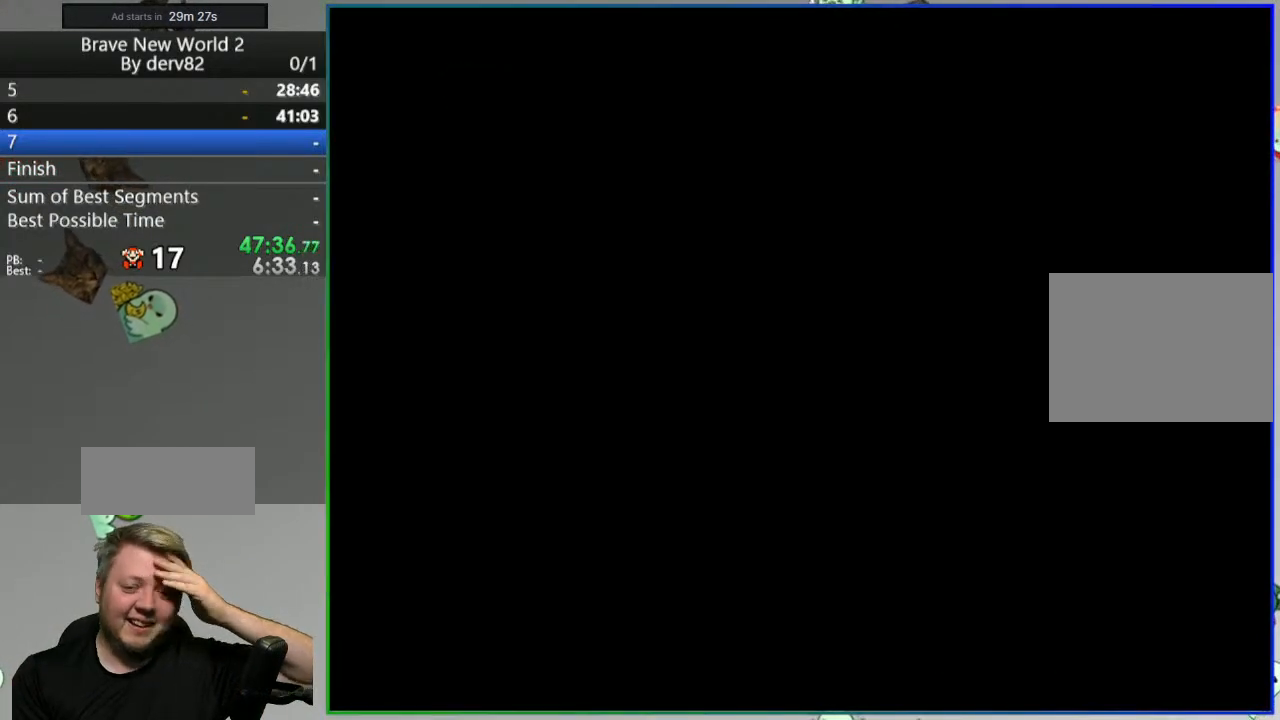
{"buttons": [], "events": []}
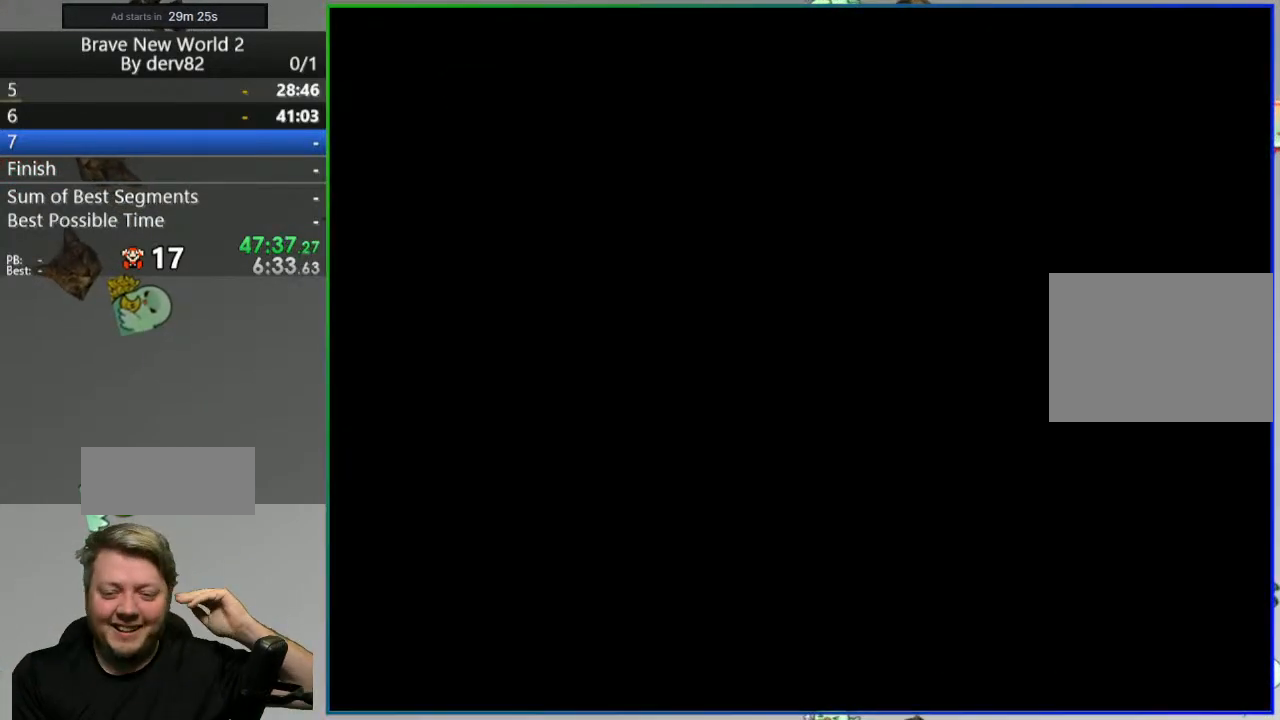
{"buttons": [], "events": []}
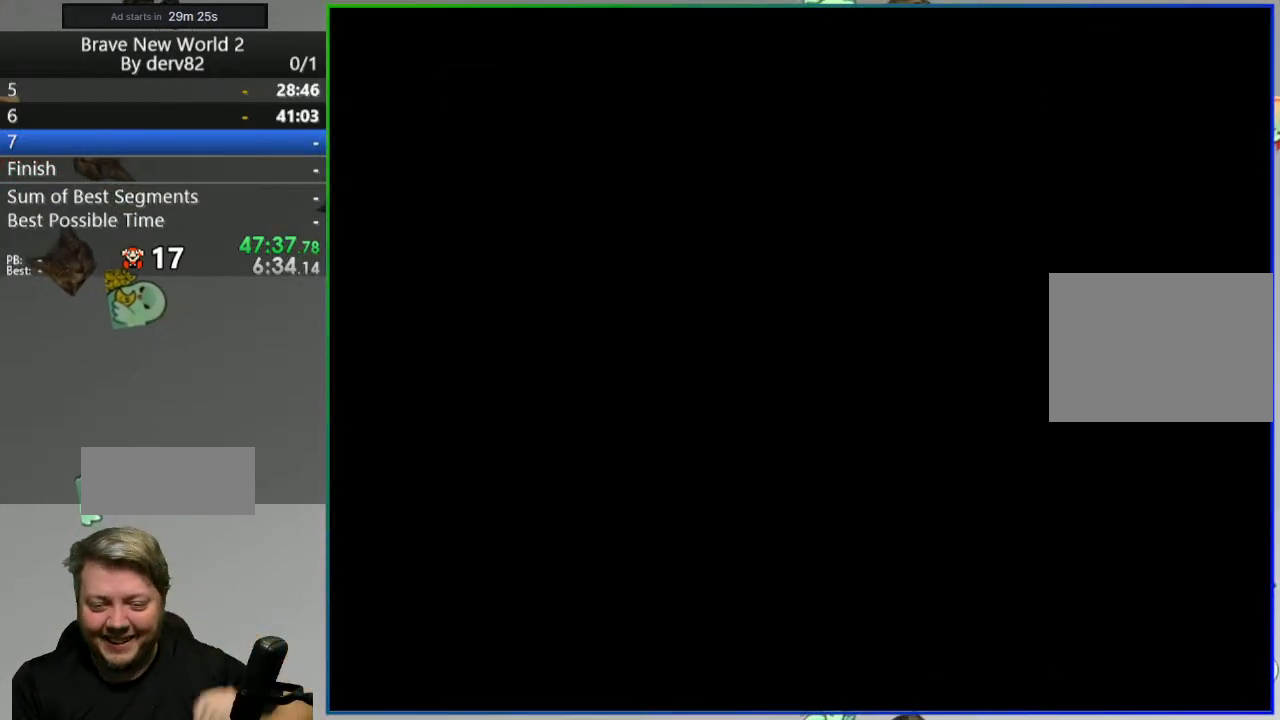
{"buttons": [], "events": []}
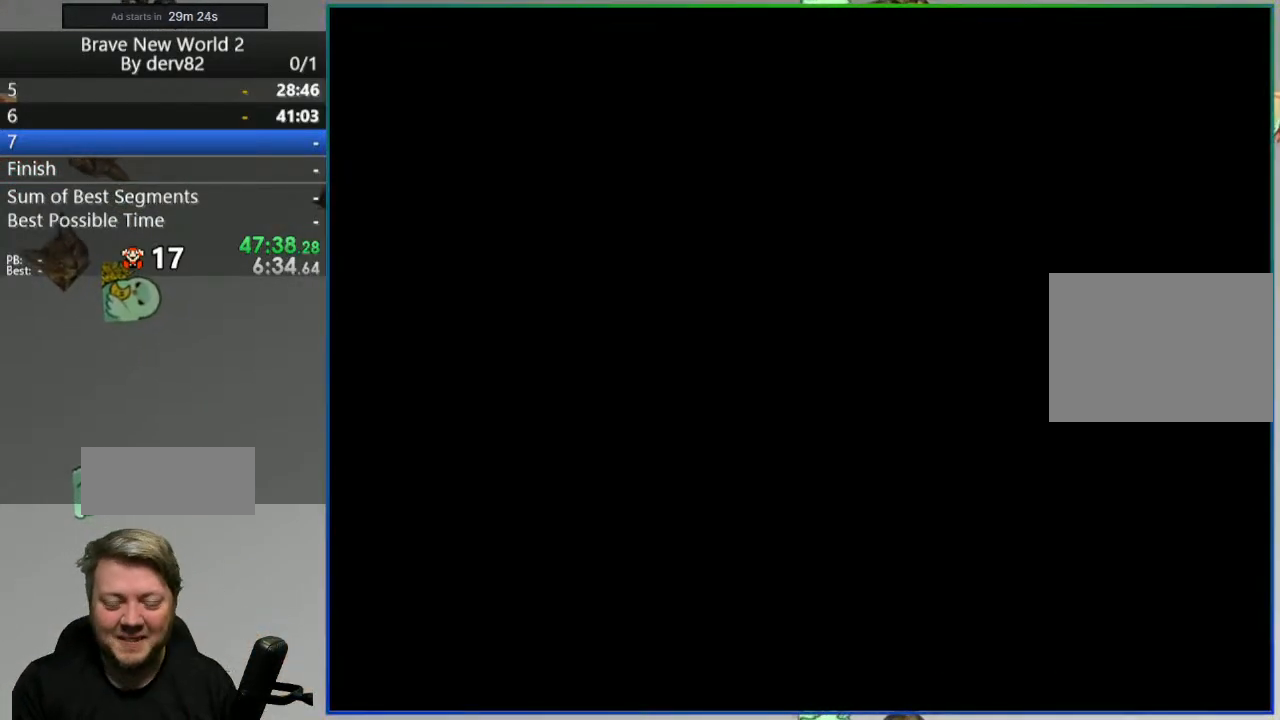
{"buttons": [], "events": []}
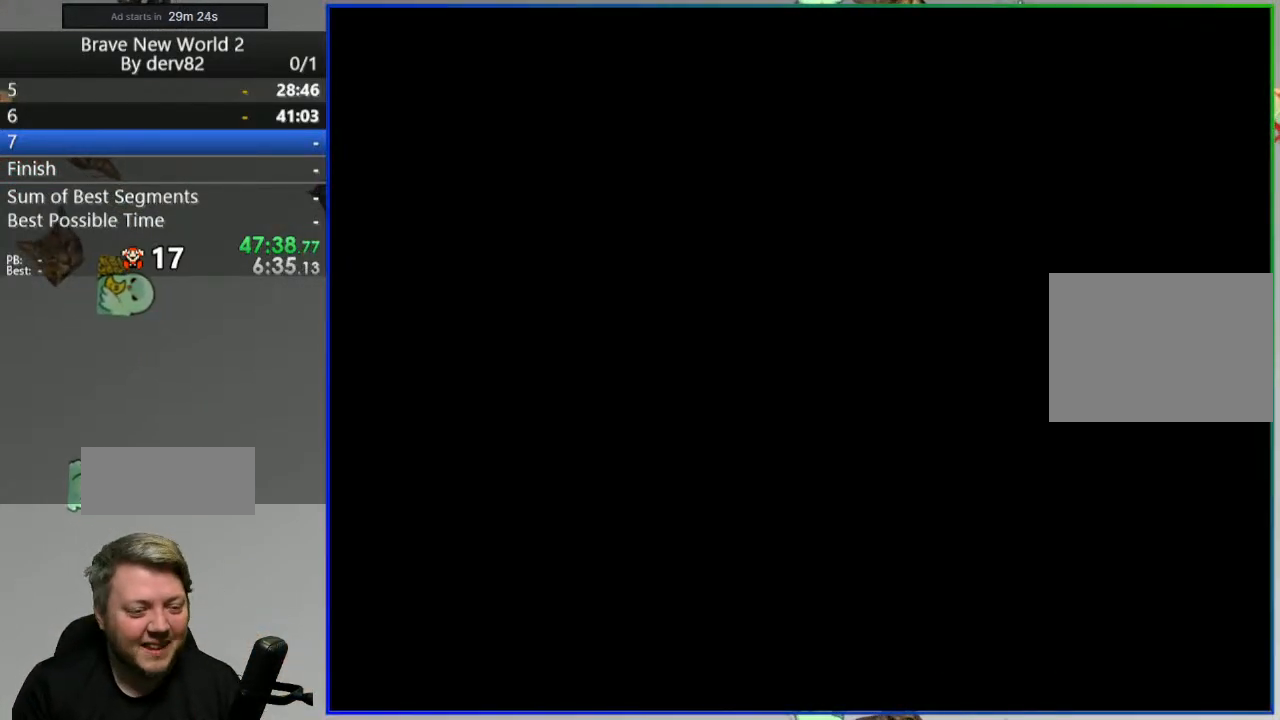
{"buttons": [], "events": []}
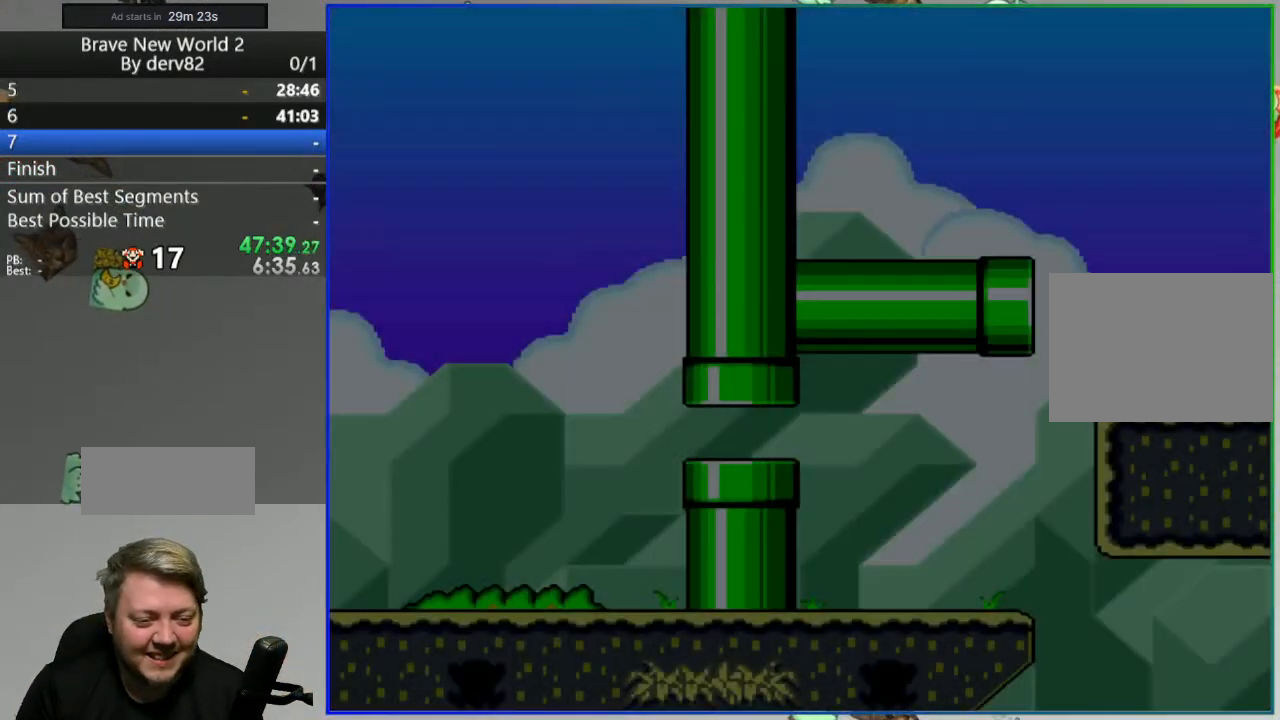
{"buttons": ["B", "Y"], "events": [[267, "Y", "down"], [500, "B", "down"]]}
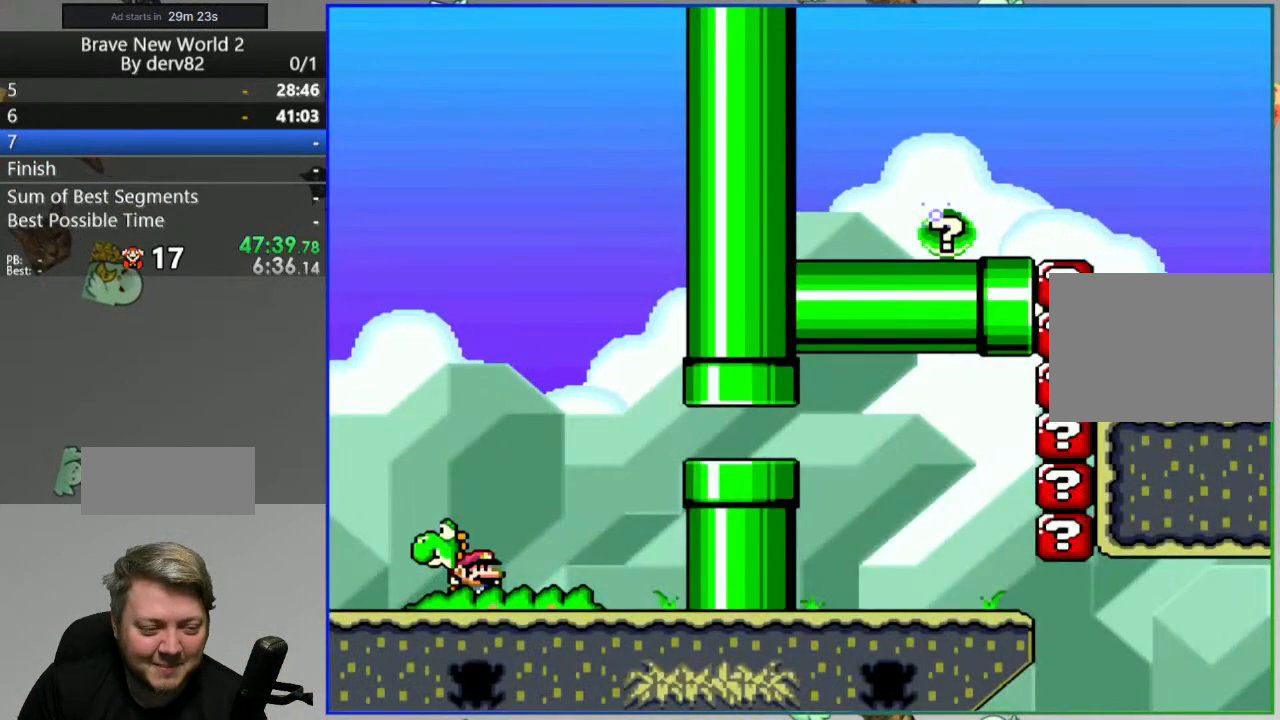
{"buttons": ["Y", "DPAD_RIGHT"], "events": [[83, "B", "up"], [483, "DPAD_RIGHT", "down"]]}